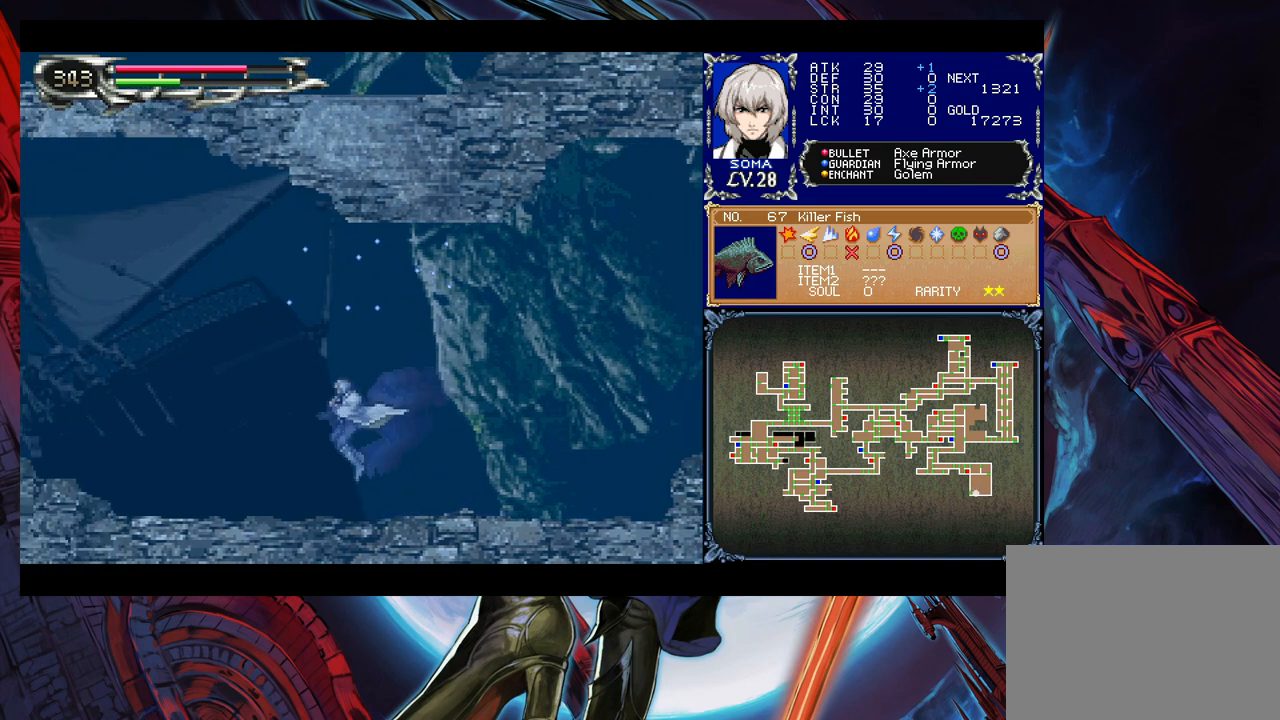
Gameplay with a controller (Xbox layout); each line is a JSON object with the inputs held at the frame after it. "events" lists button and stick changes between this image and that frame as [ms after this image, input, new state], when the widget could be followed in between. Not read: L2 L3 R2 R3 right_stick.
{"buttons": [], "left_stick": "left", "events": [[367, "B", "down"], [417, "B", "up"]]}
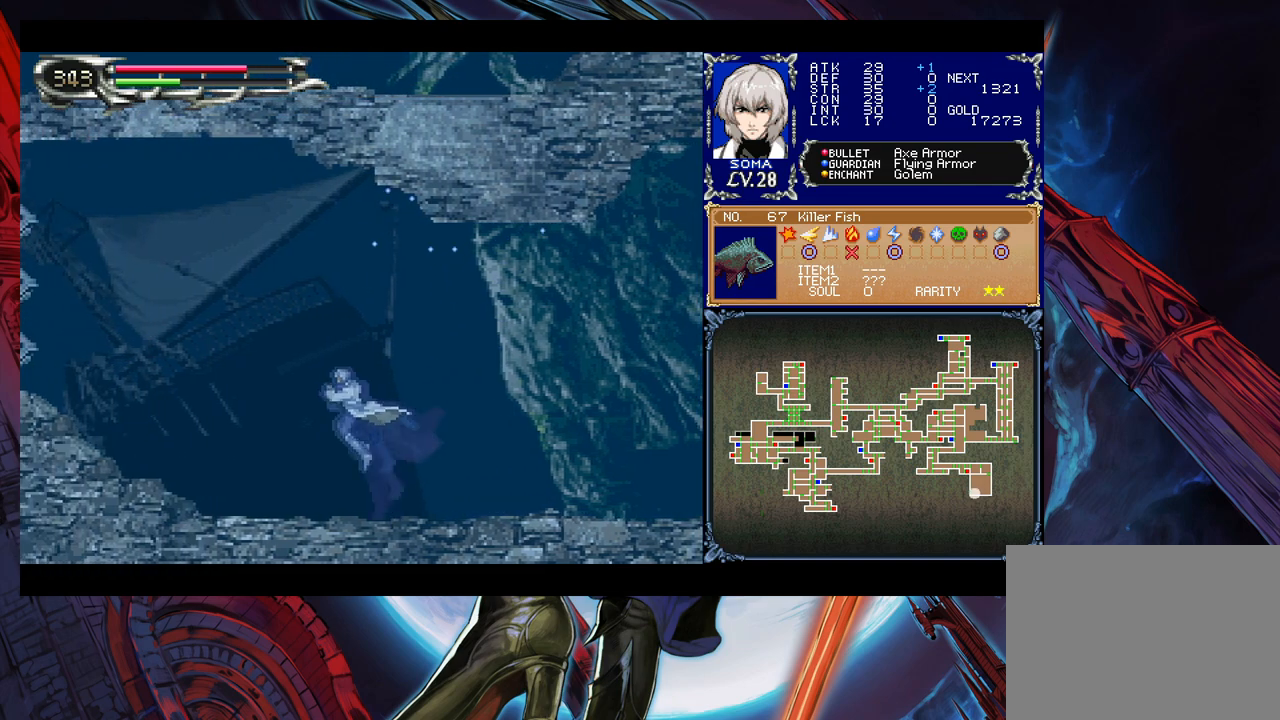
{"buttons": [], "left_stick": "left", "events": []}
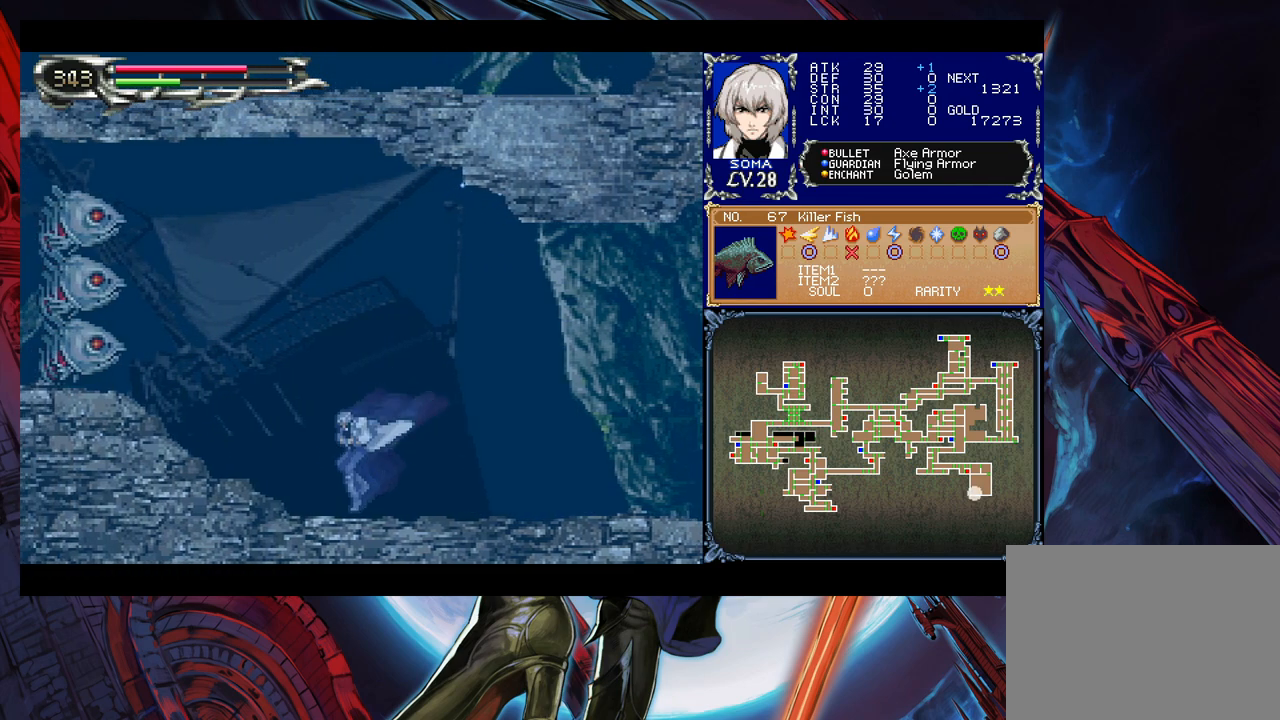
{"buttons": [], "left_stick": "up-left", "events": [[167, "B", "down"], [267, "B", "up"], [467, "left_stick", "up-left"]]}
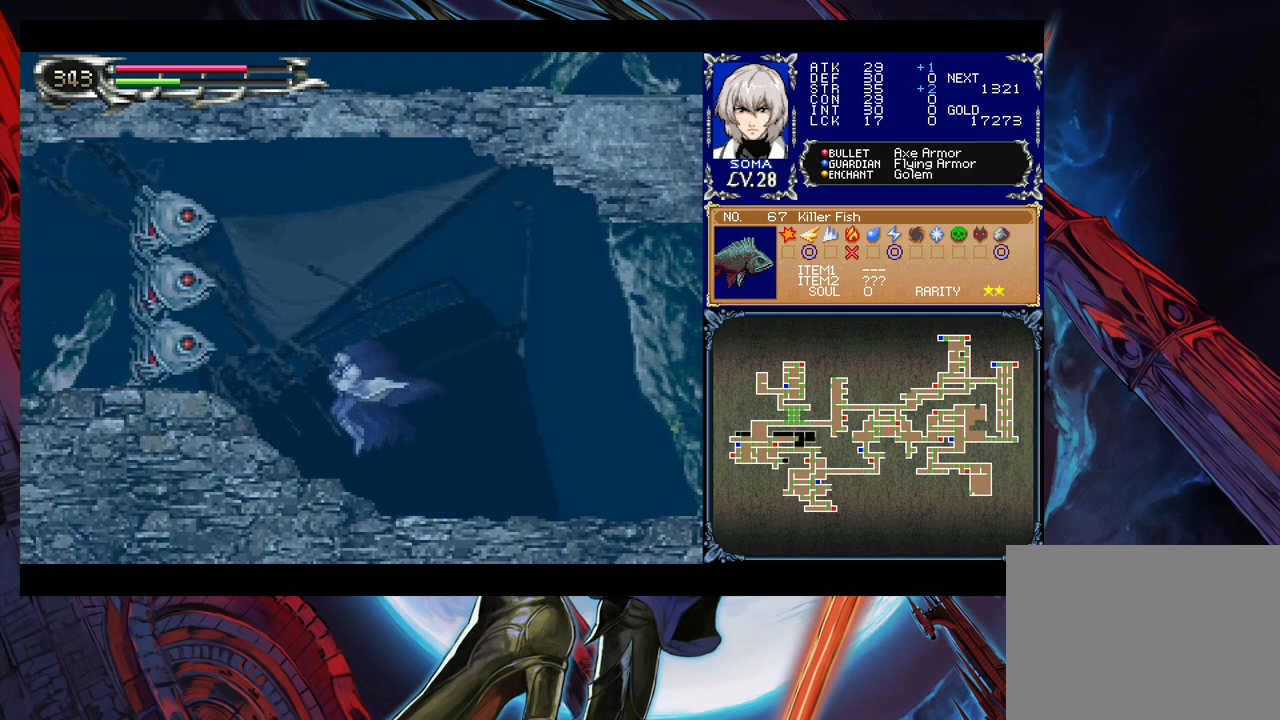
{"buttons": ["A", "B"], "left_stick": "left", "events": [[50, "A", "down"], [117, "A", "up"], [267, "left_stick", "center"], [400, "left_stick", "left"], [450, "B", "down"], [500, "A", "down"]]}
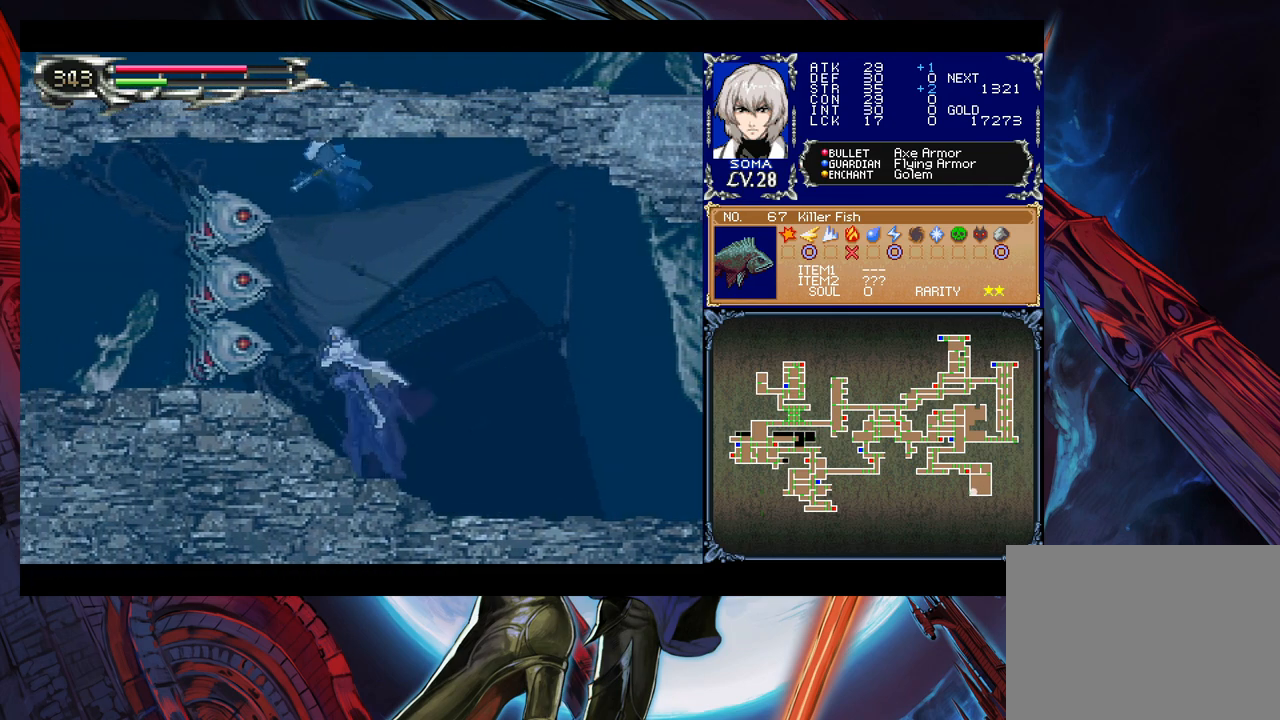
{"buttons": [], "left_stick": "center", "events": [[17, "B", "up"], [100, "left_stick", "center"], [117, "A", "up"], [150, "left_stick", "right"], [350, "left_stick", "left"], [467, "left_stick", "center"]]}
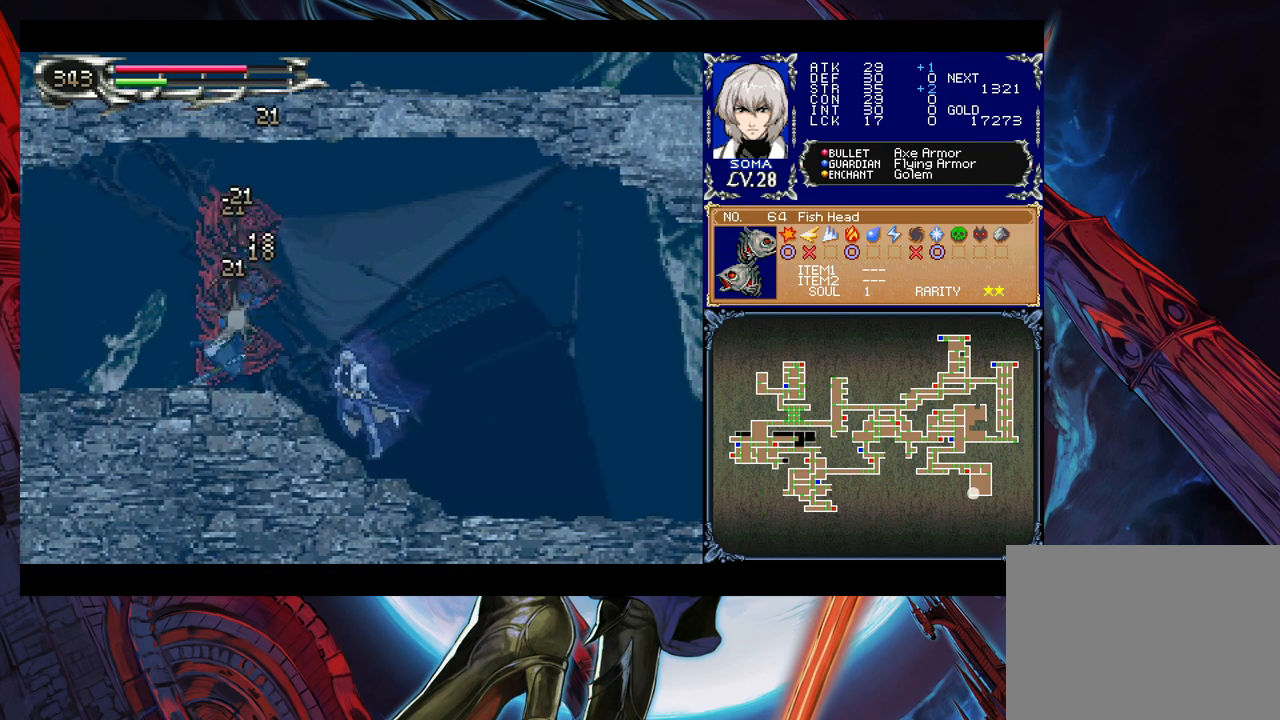
{"buttons": [], "left_stick": "center", "events": [[167, "B", "down"], [217, "A", "down"], [300, "B", "up"], [317, "A", "up"]]}
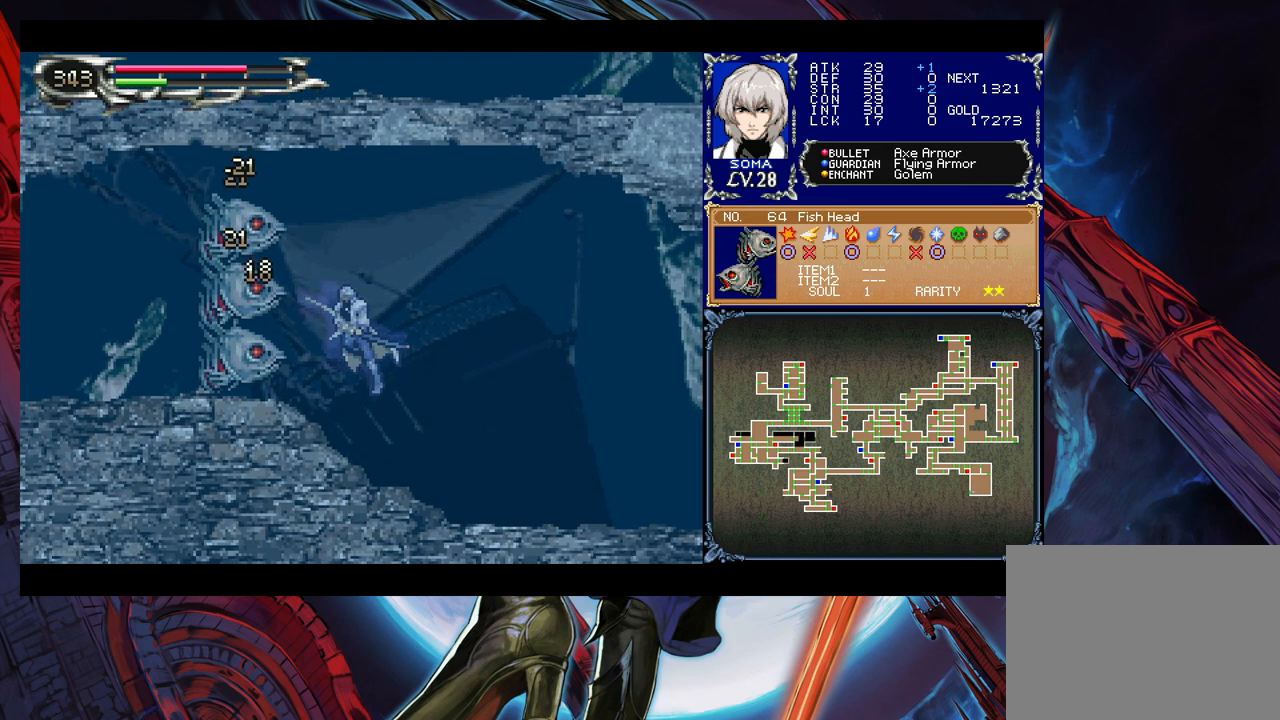
{"buttons": ["B"], "left_stick": "center", "events": [[467, "B", "down"]]}
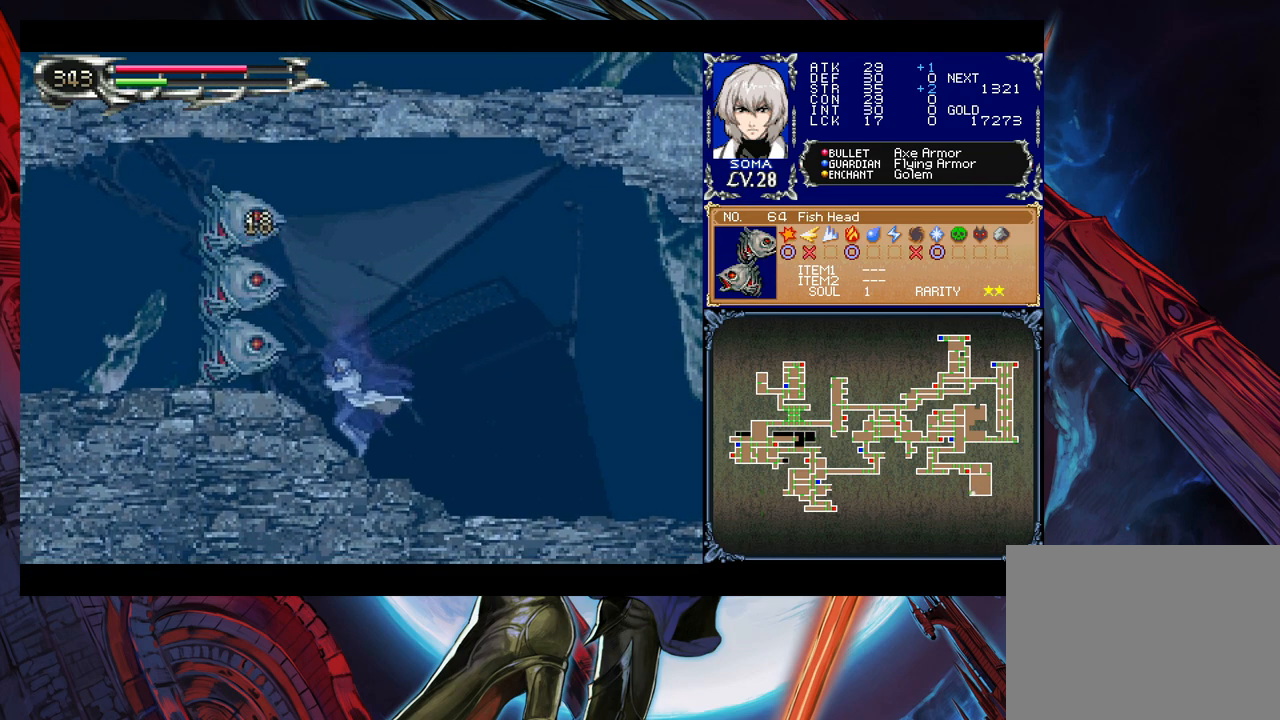
{"buttons": [], "left_stick": "center", "events": [[100, "A", "down"], [117, "B", "up"], [200, "A", "up"]]}
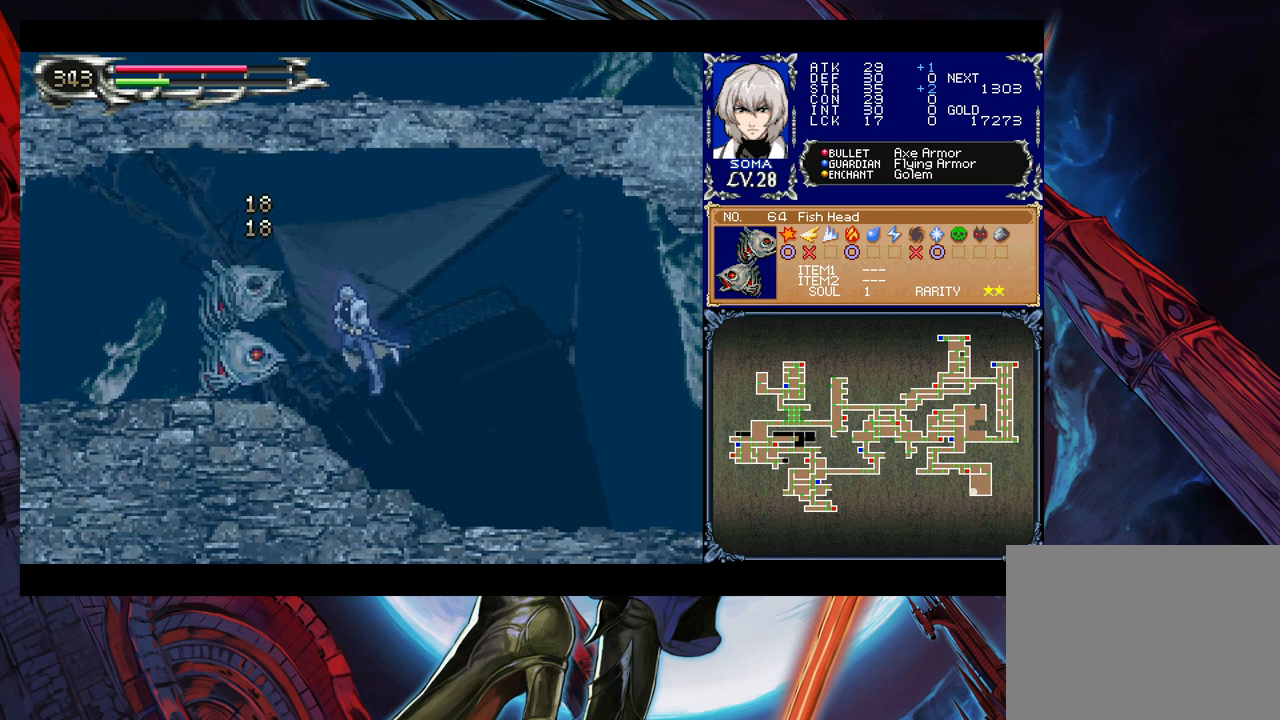
{"buttons": ["B"], "left_stick": "center", "events": [[217, "B", "down"], [267, "A", "down"], [267, "B", "up"], [317, "A", "up"], [467, "B", "down"]]}
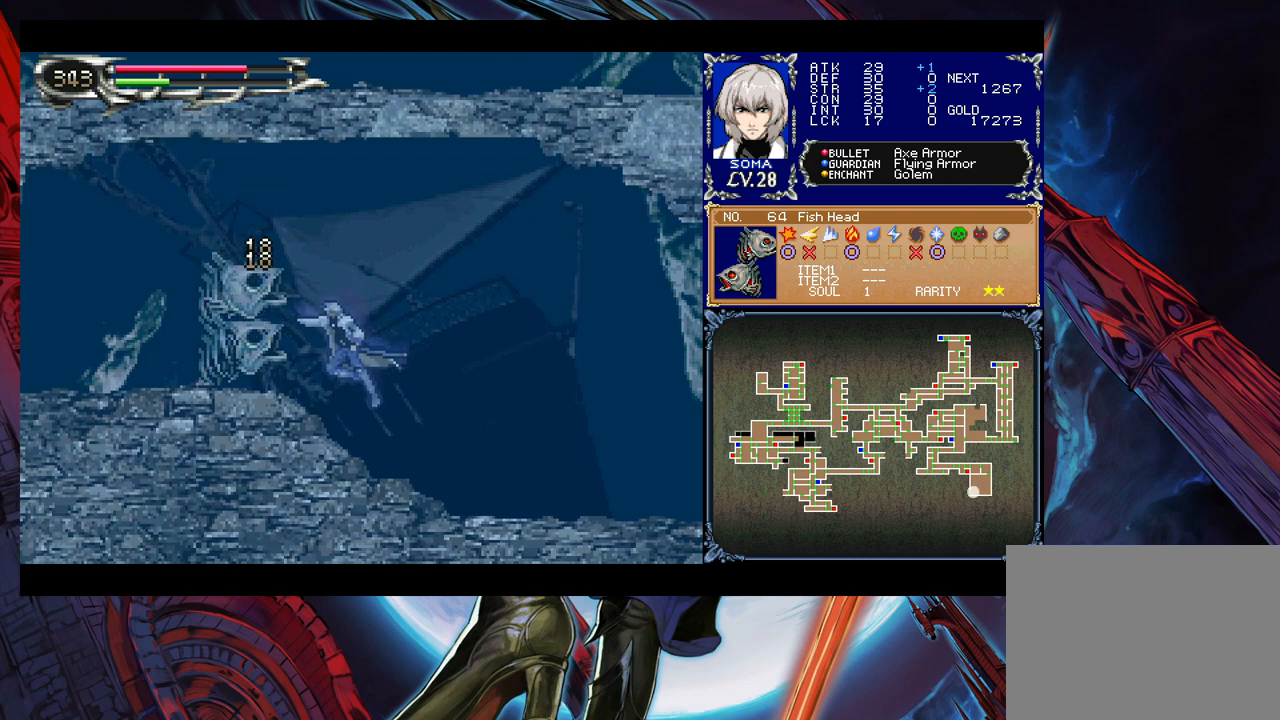
{"buttons": [], "left_stick": "left", "events": [[17, "A", "down"], [17, "B", "up"], [67, "A", "up"], [217, "left_stick", "left"]]}
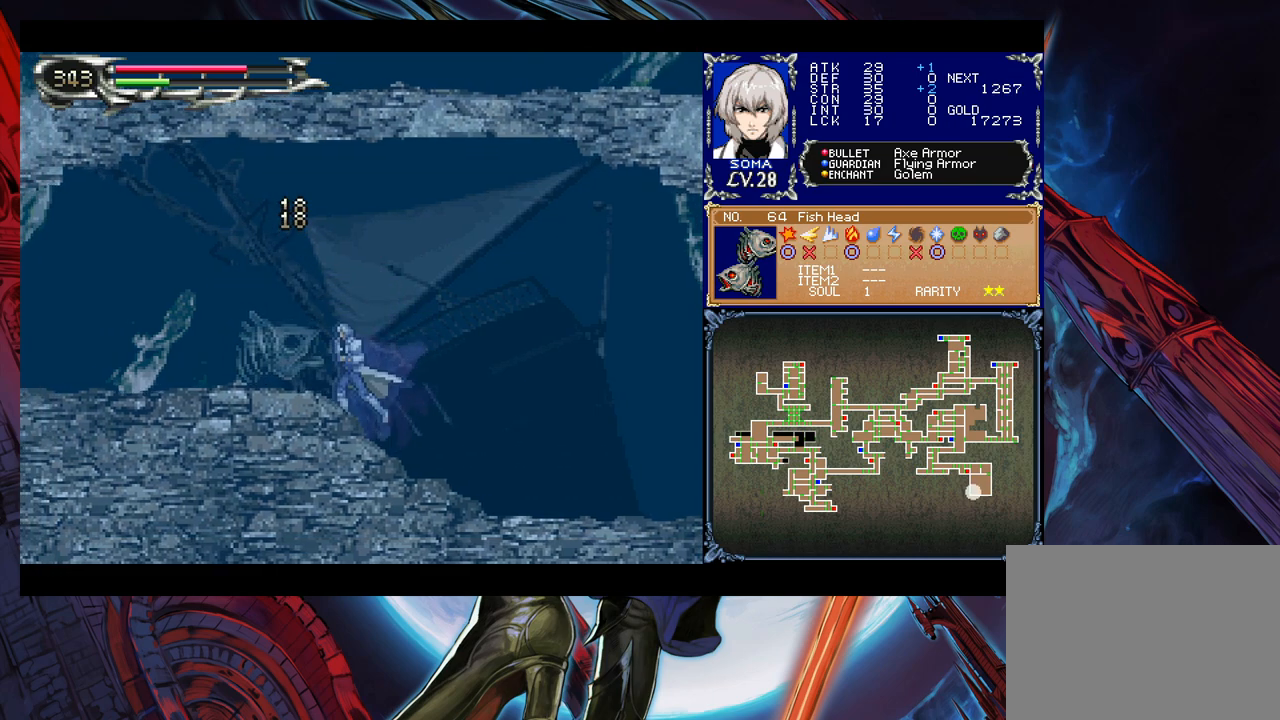
{"buttons": [], "left_stick": "left", "events": []}
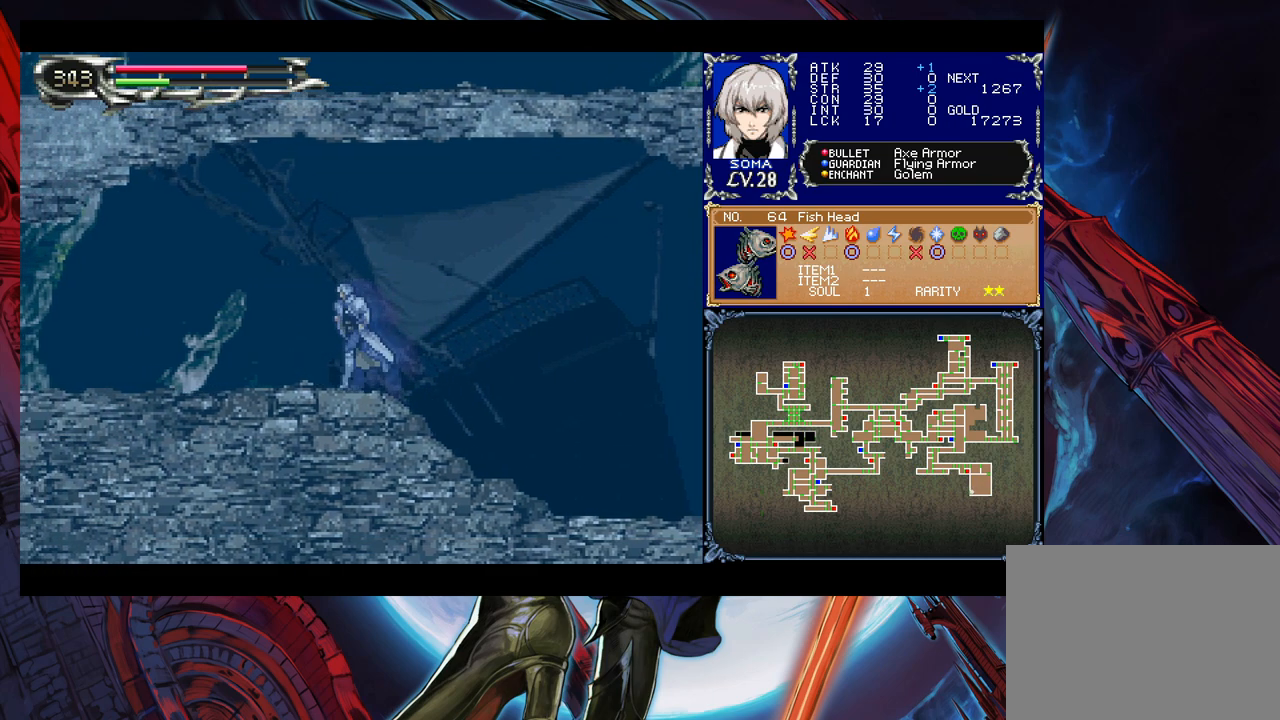
{"buttons": [], "left_stick": "left", "events": [[67, "left_stick", "center"], [117, "Y", "down"], [117, "left_stick", "right"], [167, "B", "down"], [167, "Y", "up"], [200, "left_stick", "left"], [217, "B", "up"]]}
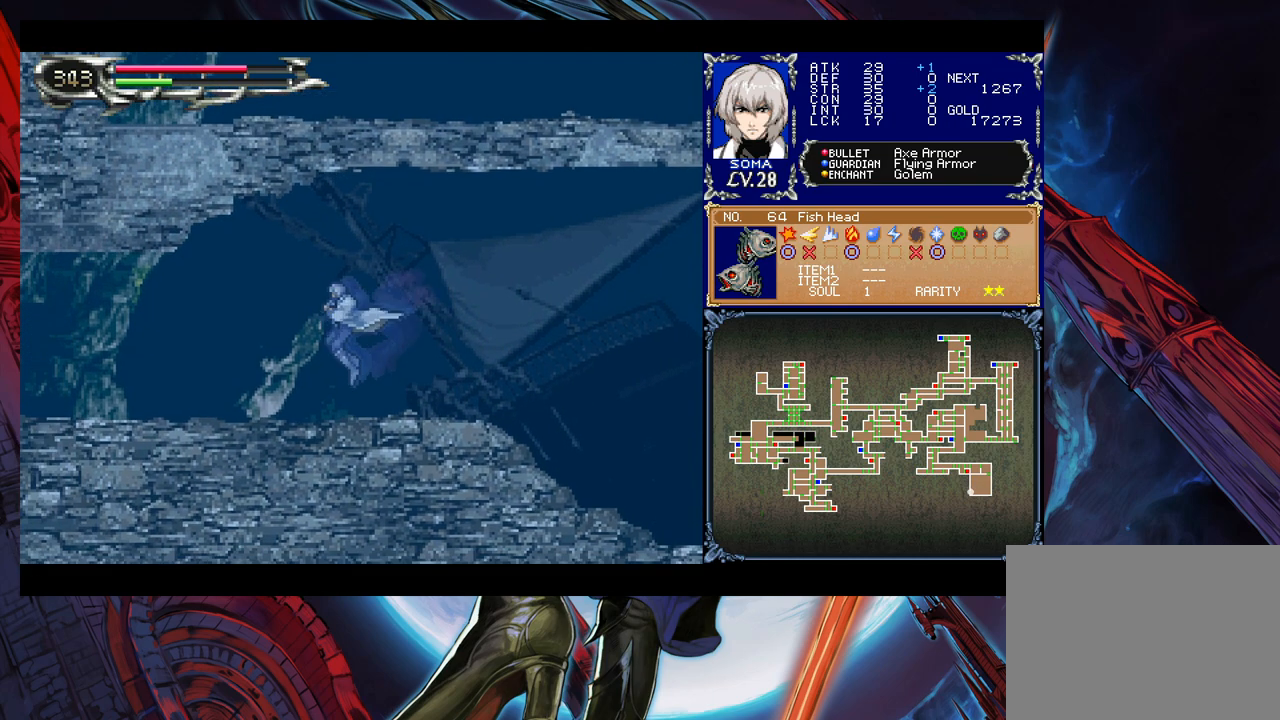
{"buttons": [], "left_stick": "left", "events": [[267, "Y", "down"], [267, "left_stick", "right"], [317, "B", "down"], [317, "Y", "up"], [350, "B", "up"], [350, "left_stick", "left"]]}
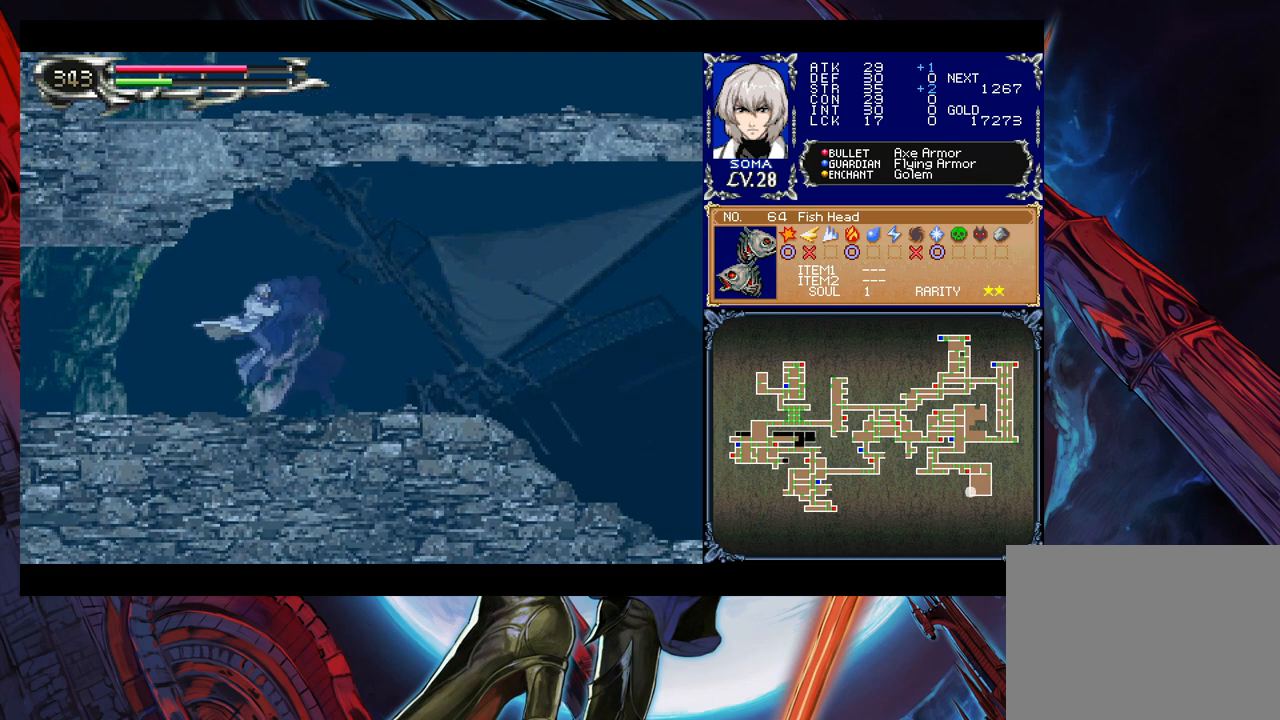
{"buttons": [], "left_stick": "left", "events": [[317, "Y", "down"], [317, "left_stick", "right"], [350, "B", "down"], [350, "Y", "up"], [400, "B", "up"], [400, "left_stick", "left"]]}
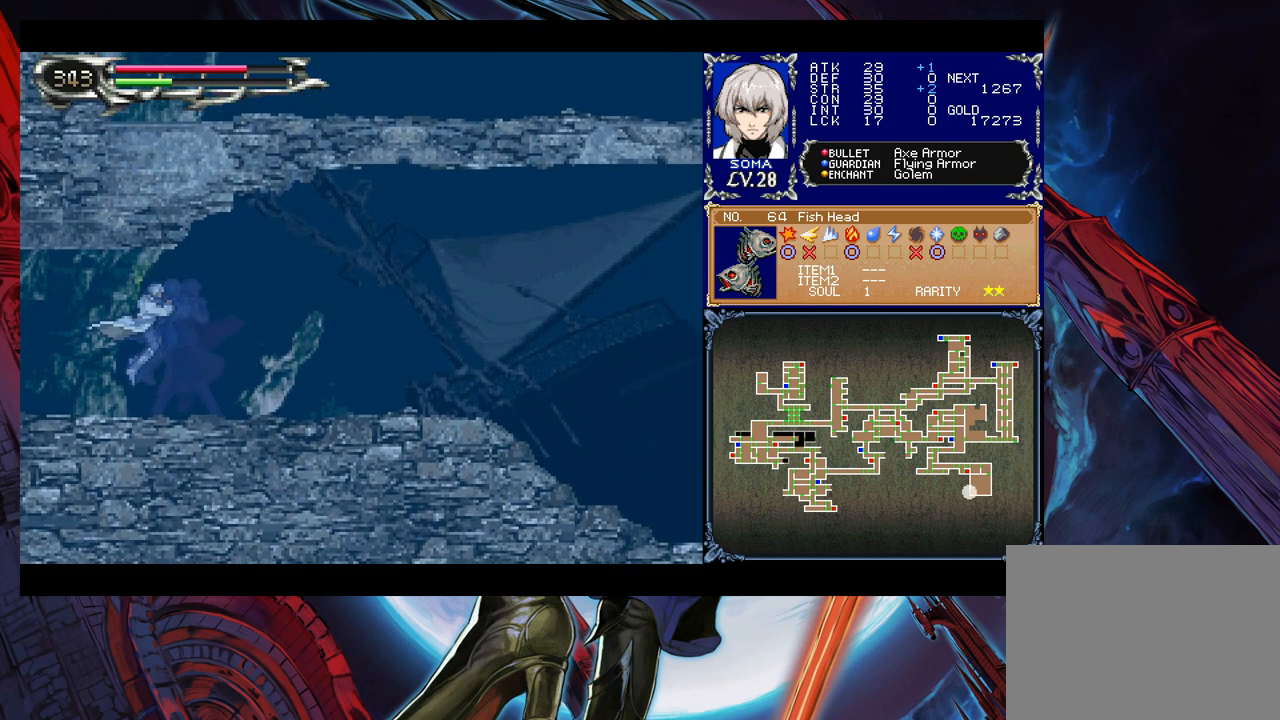
{"buttons": [], "left_stick": "left", "events": [[317, "Y", "down"], [317, "left_stick", "right"], [367, "B", "down"], [367, "Y", "up"], [400, "left_stick", "left"], [417, "B", "up"]]}
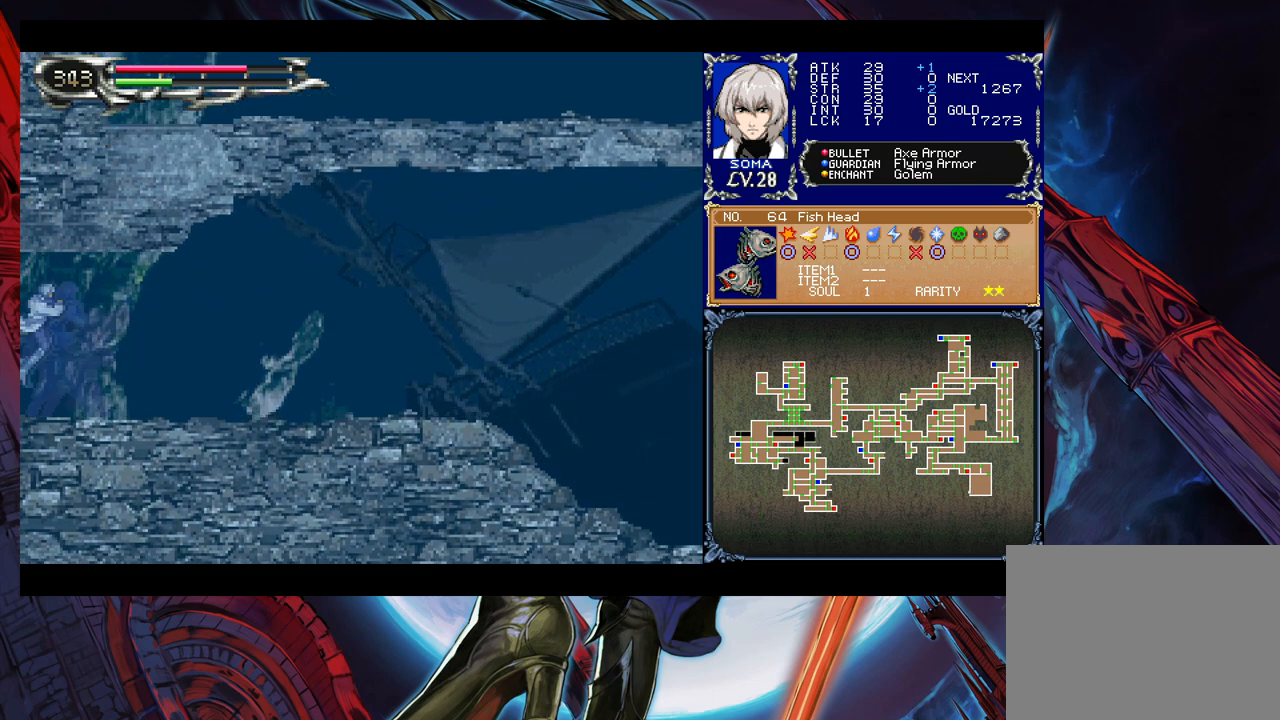
{"buttons": [], "left_stick": "left", "events": []}
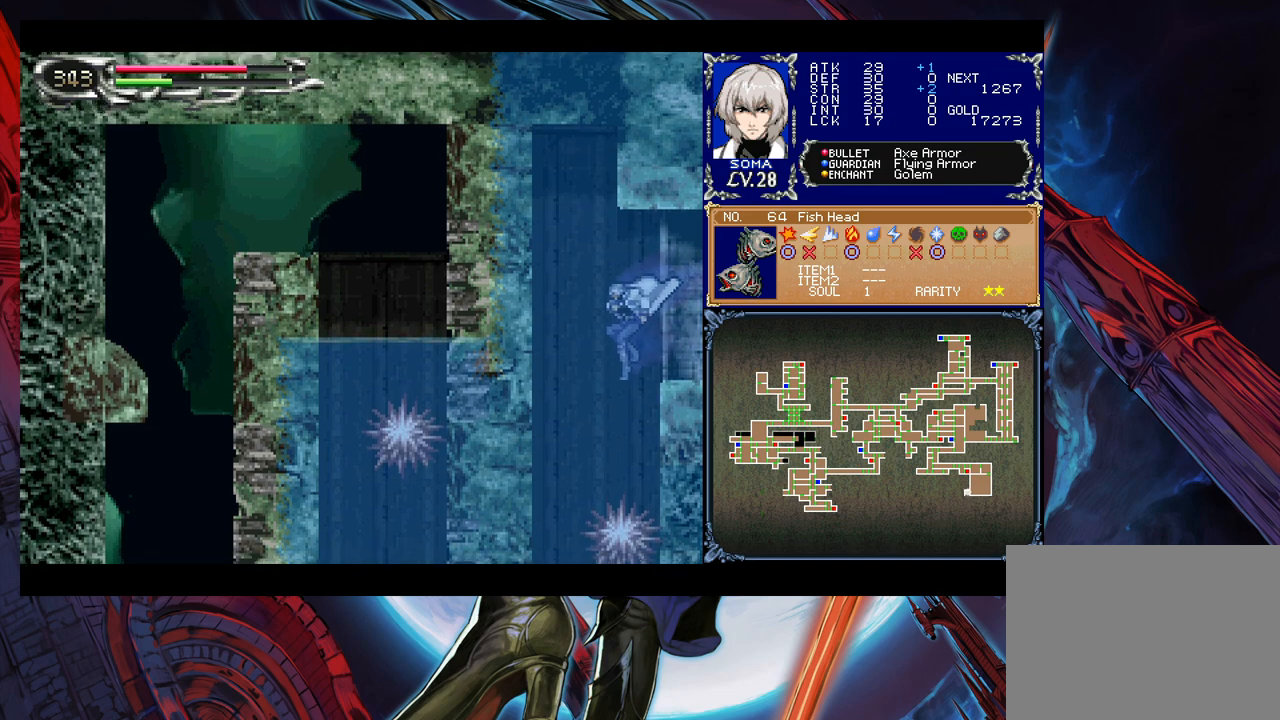
{"buttons": ["A"], "left_stick": "right", "events": [[467, "left_stick", "right"], [500, "A", "down"]]}
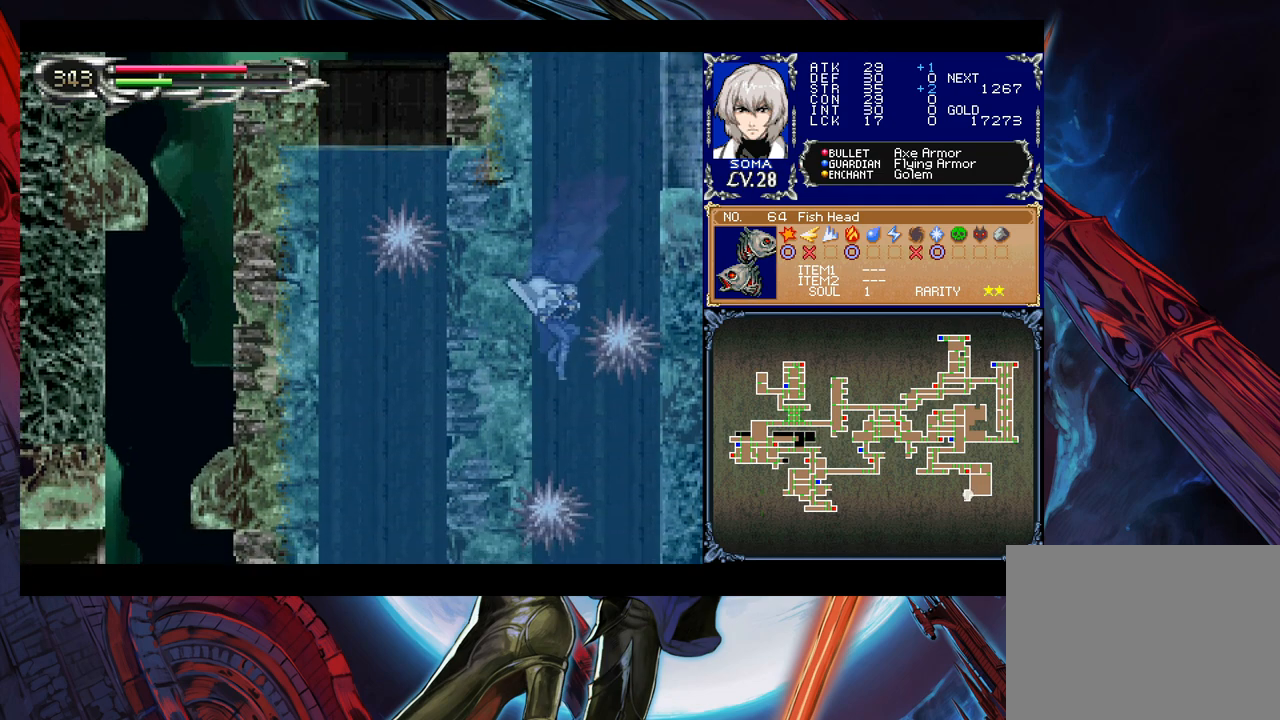
{"buttons": [], "left_stick": "right", "events": [[67, "A", "up"]]}
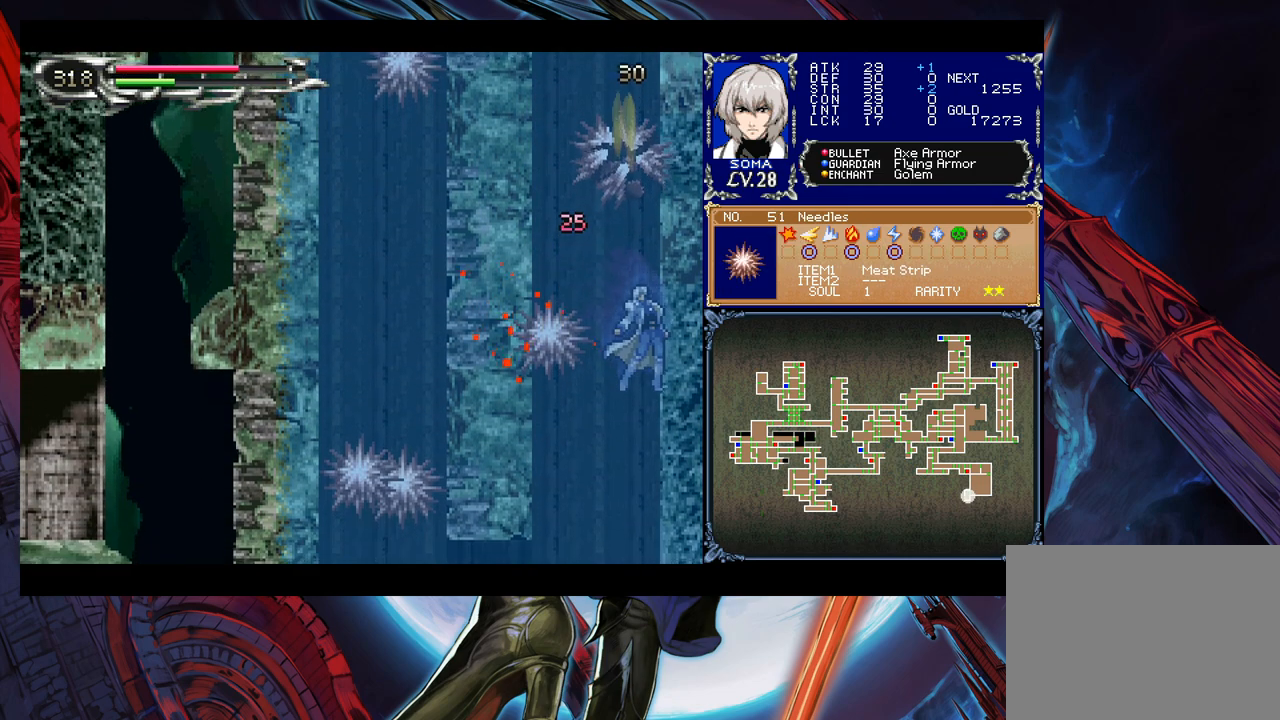
{"buttons": [], "left_stick": "left", "events": [[67, "left_stick", "center"], [200, "left_stick", "up-left"], [300, "A", "down"], [400, "A", "up"], [400, "left_stick", "left"]]}
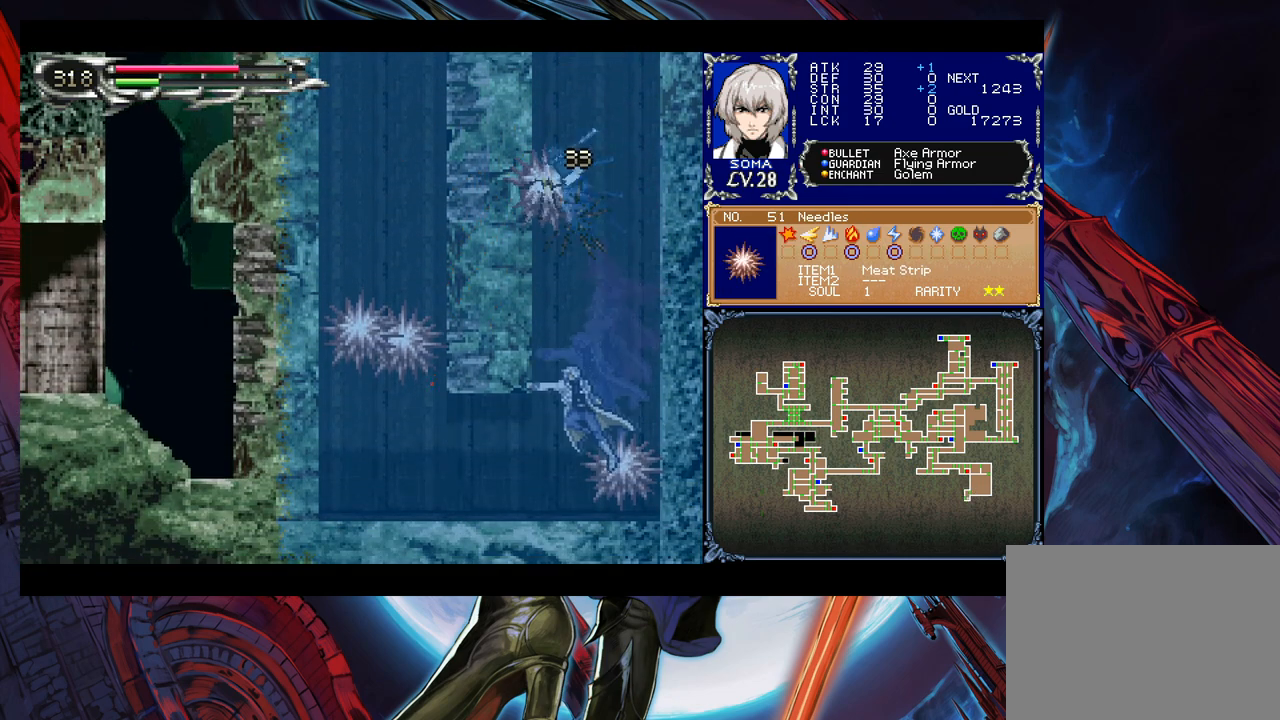
{"buttons": ["A"], "left_stick": "down-right", "events": [[417, "left_stick", "right"], [467, "A", "down"], [467, "left_stick", "down-right"]]}
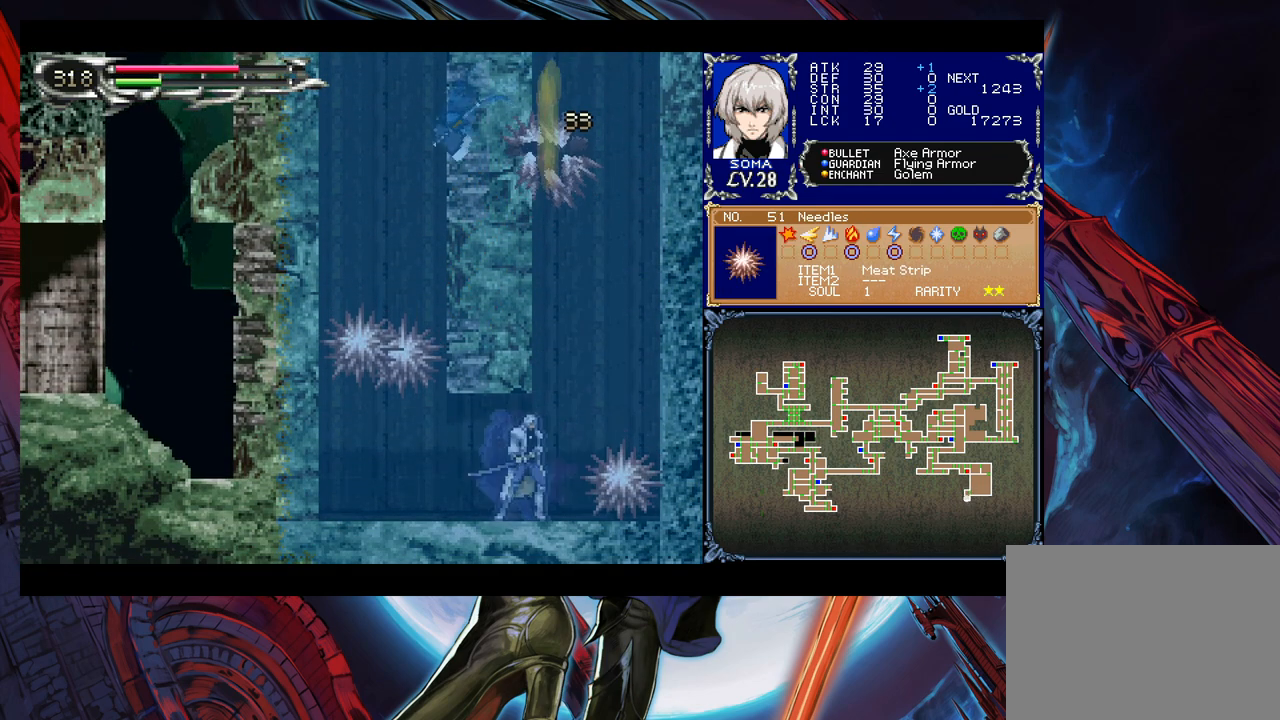
{"buttons": [], "left_stick": "center", "events": [[17, "A", "up"], [17, "left_stick", "down"], [117, "Y", "down"], [167, "Y", "up"], [250, "left_stick", "center"]]}
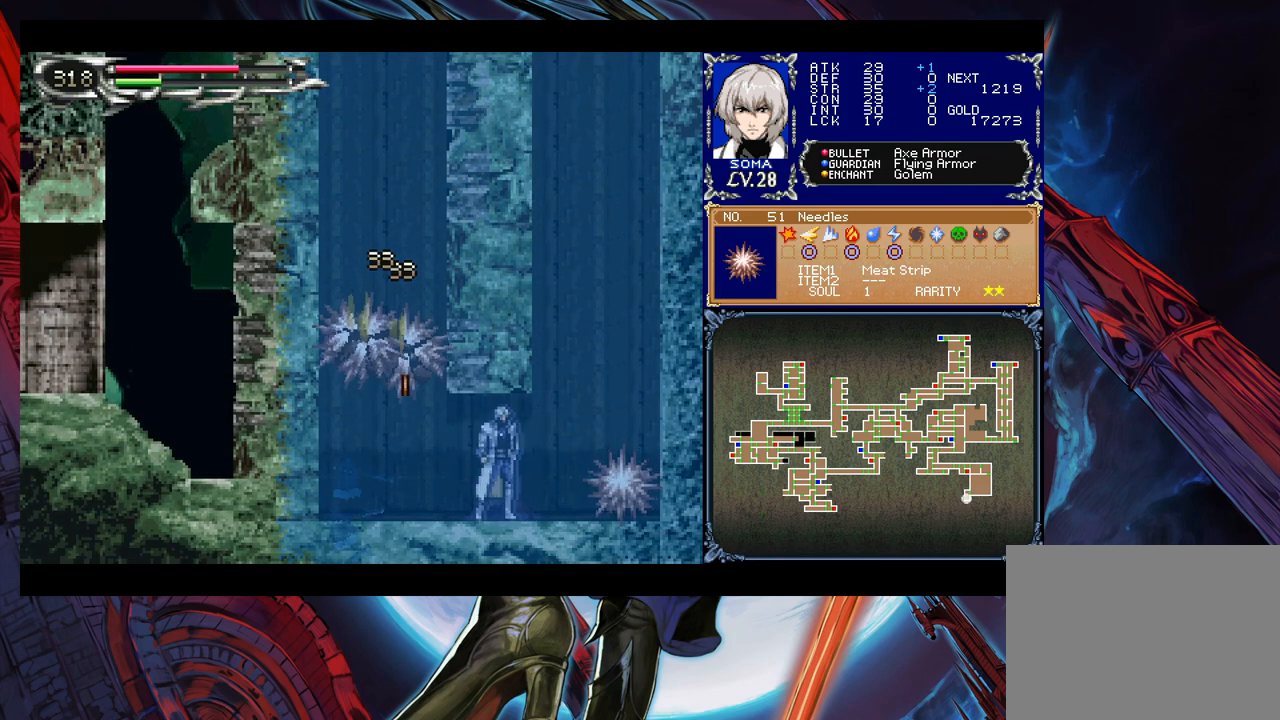
{"buttons": [], "left_stick": "center", "events": [[67, "left_stick", "down"], [150, "A", "down"], [217, "A", "up"], [317, "left_stick", "center"], [367, "Y", "down"], [450, "Y", "up"]]}
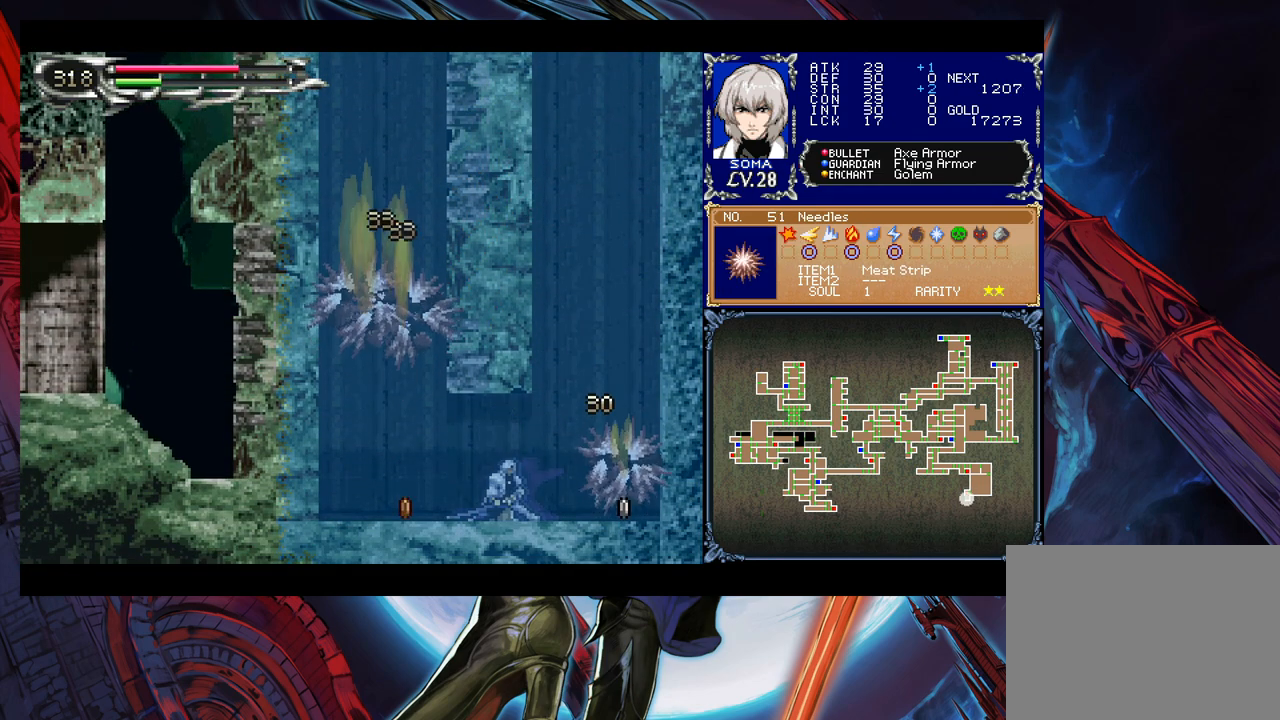
{"buttons": [], "left_stick": "right", "events": [[317, "left_stick", "right"]]}
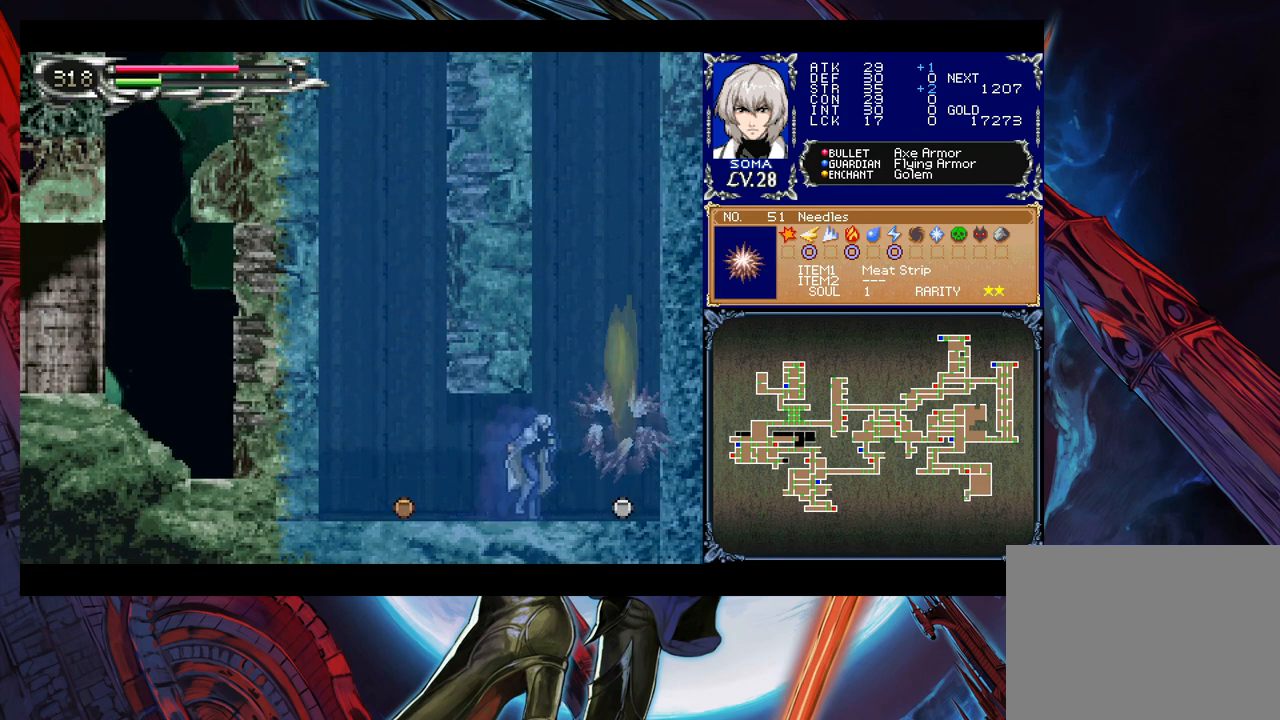
{"buttons": ["Y"], "left_stick": "left", "events": [[417, "Y", "down"], [450, "left_stick", "center"], [500, "left_stick", "left"]]}
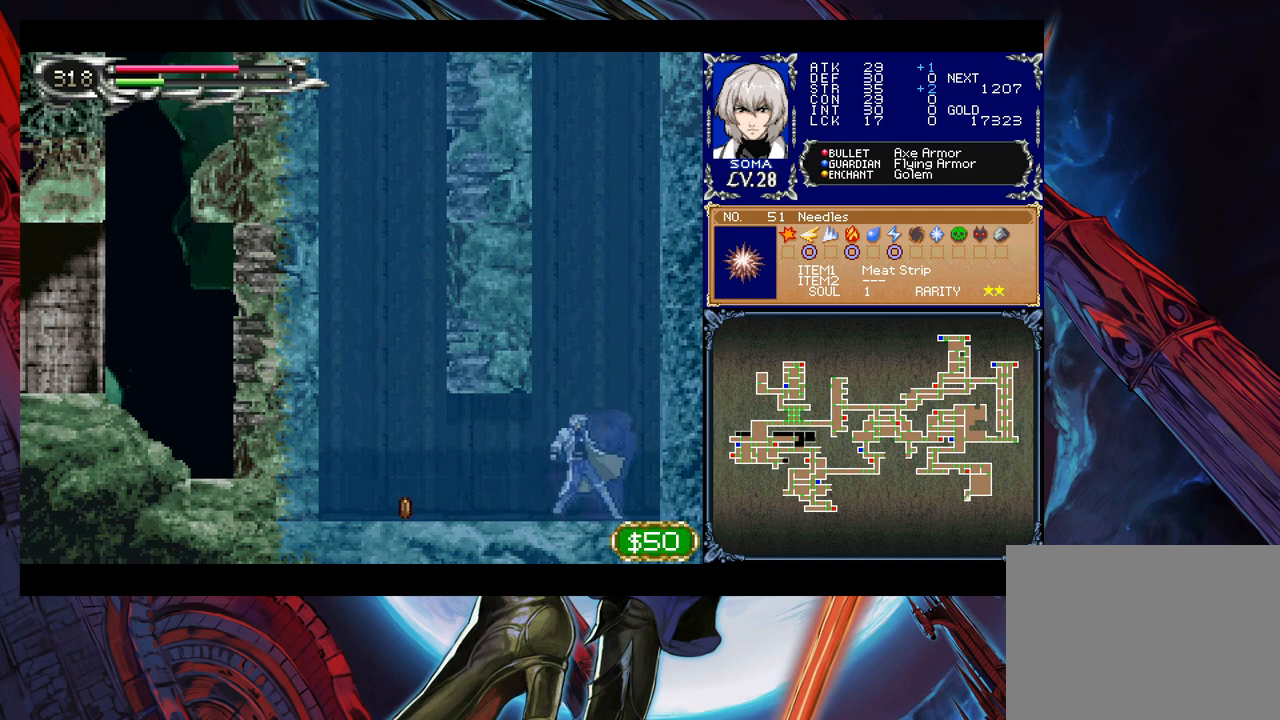
{"buttons": [], "left_stick": "left", "events": [[17, "Y", "up"]]}
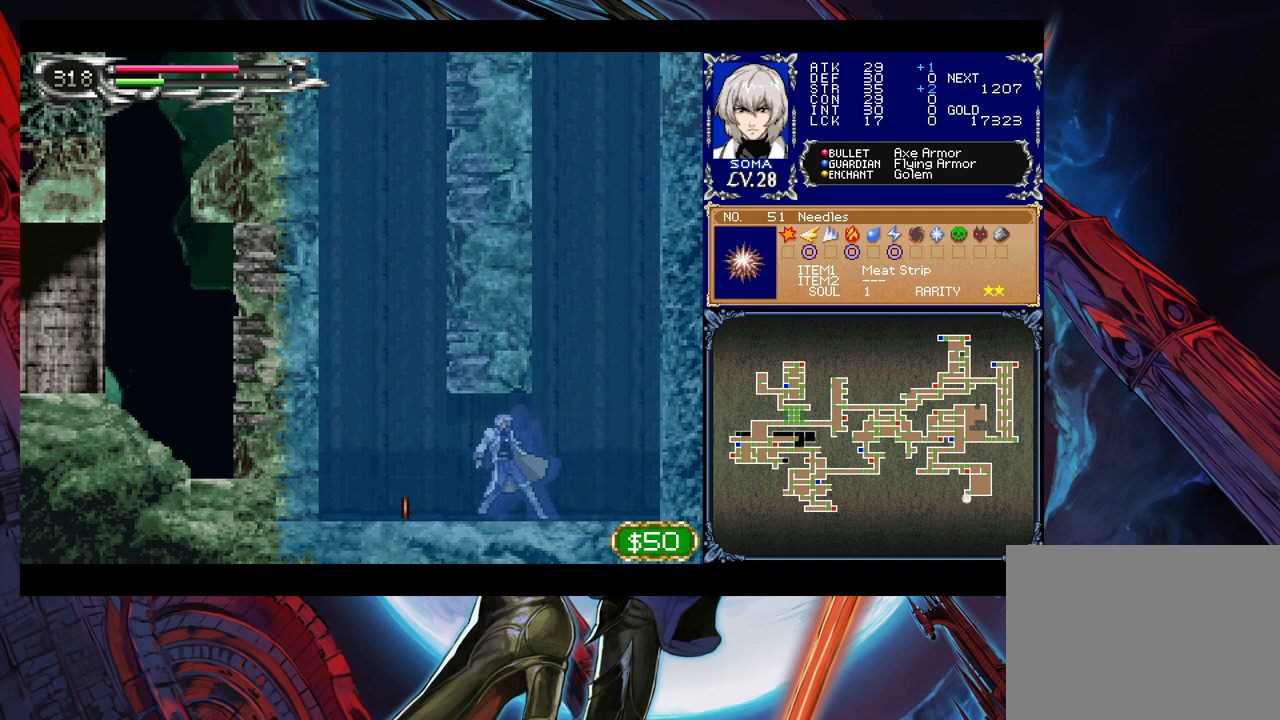
{"buttons": ["B"], "left_stick": "left", "events": [[100, "left_stick", "right"], [117, "Y", "down"], [200, "Y", "up"], [217, "left_stick", "left"], [417, "B", "down"]]}
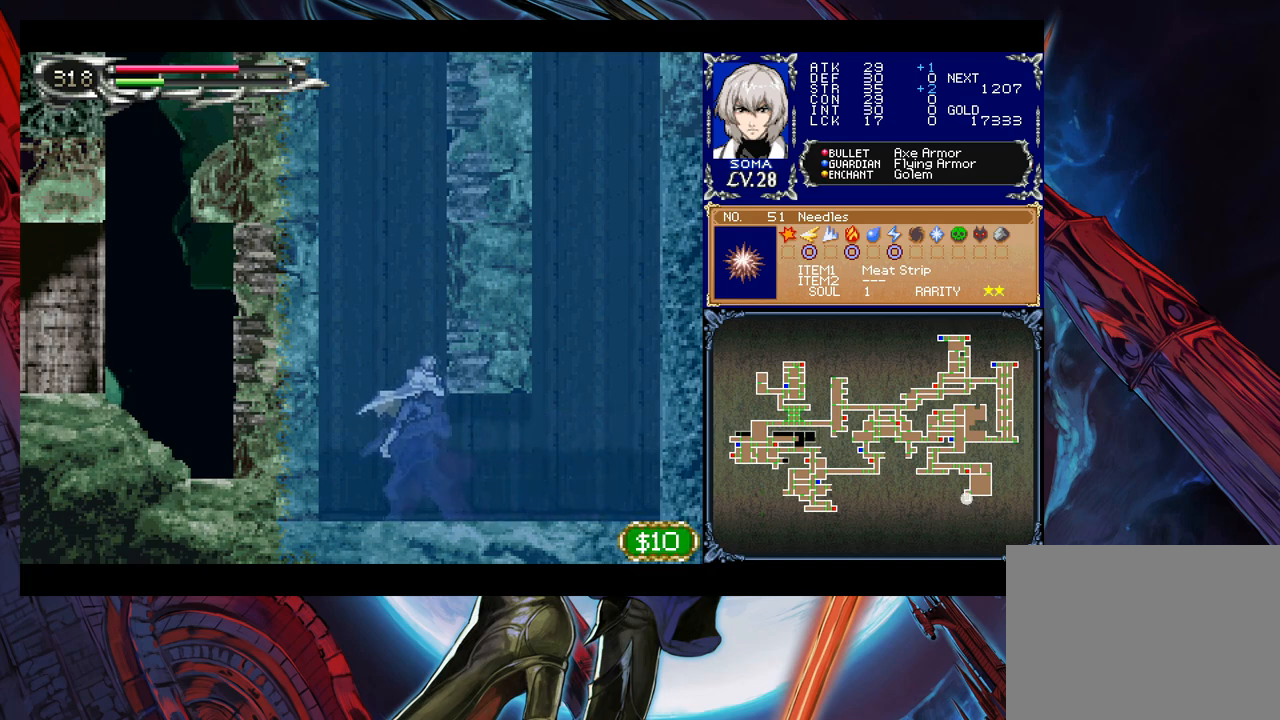
{"buttons": ["B"], "left_stick": "center", "events": [[67, "left_stick", "center"]]}
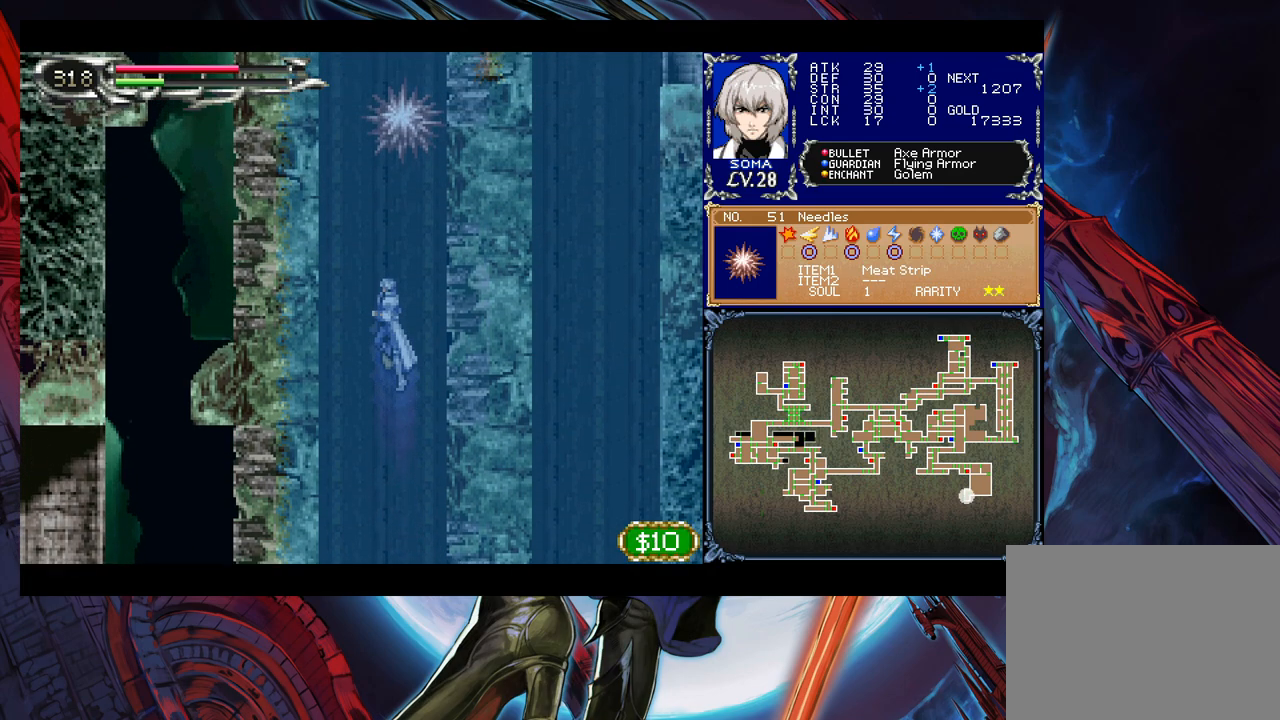
{"buttons": ["A", "B"], "left_stick": "up-left", "events": [[67, "B", "up"], [150, "left_stick", "up-right"], [167, "B", "down"], [217, "A", "down"], [250, "left_stick", "up-left"]]}
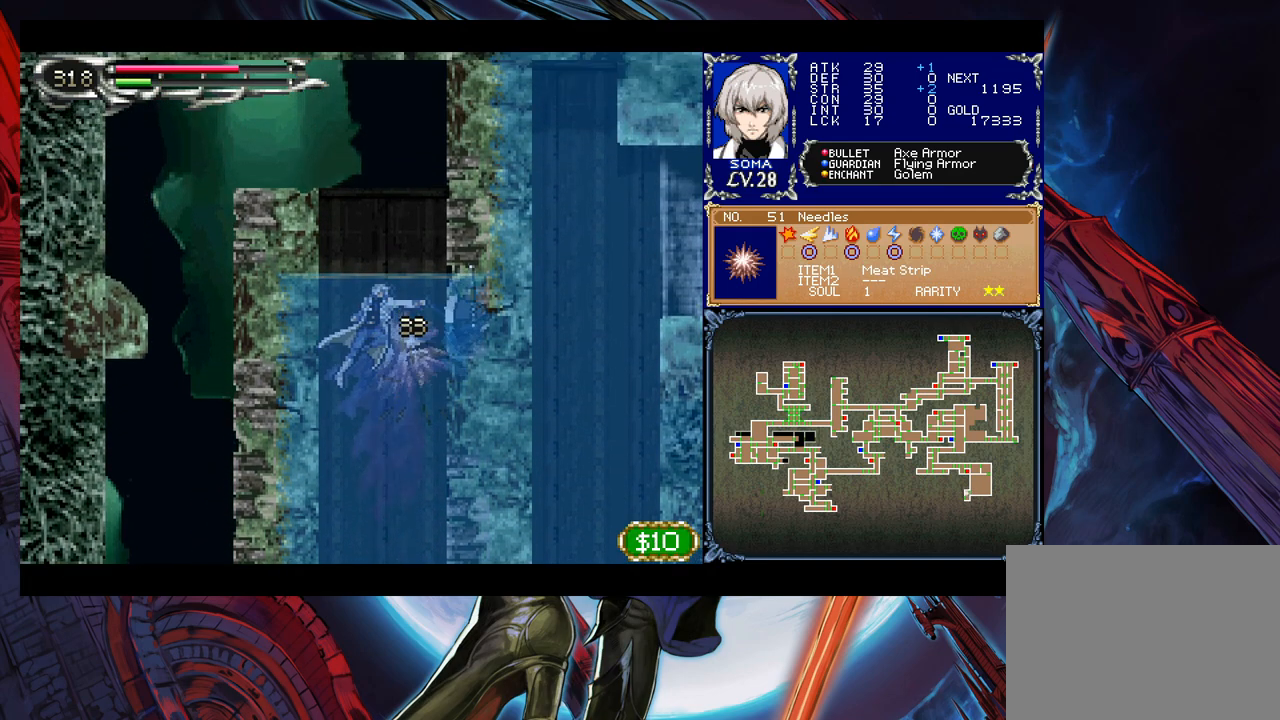
{"buttons": ["B"], "left_stick": "left", "events": [[167, "left_stick", "center"], [217, "left_stick", "right"], [467, "A", "up"], [500, "left_stick", "left"]]}
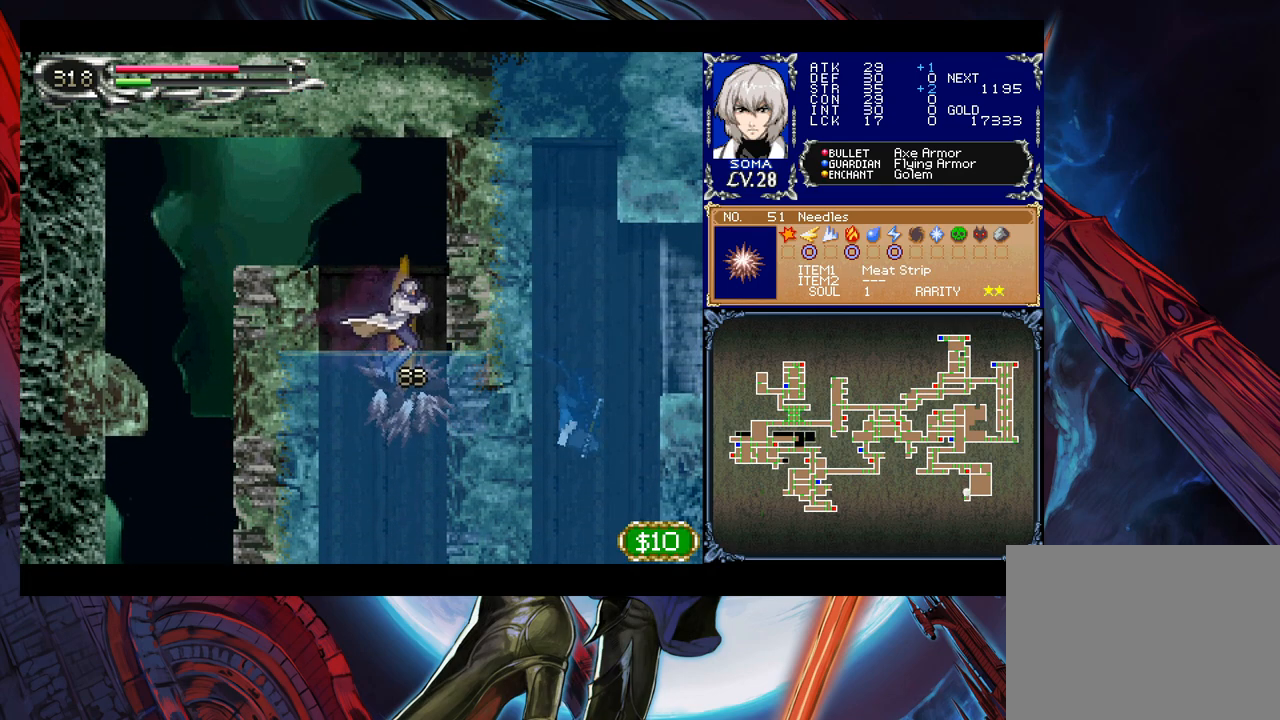
{"buttons": ["B"], "left_stick": "left", "events": [[17, "B", "up"], [167, "B", "down"]]}
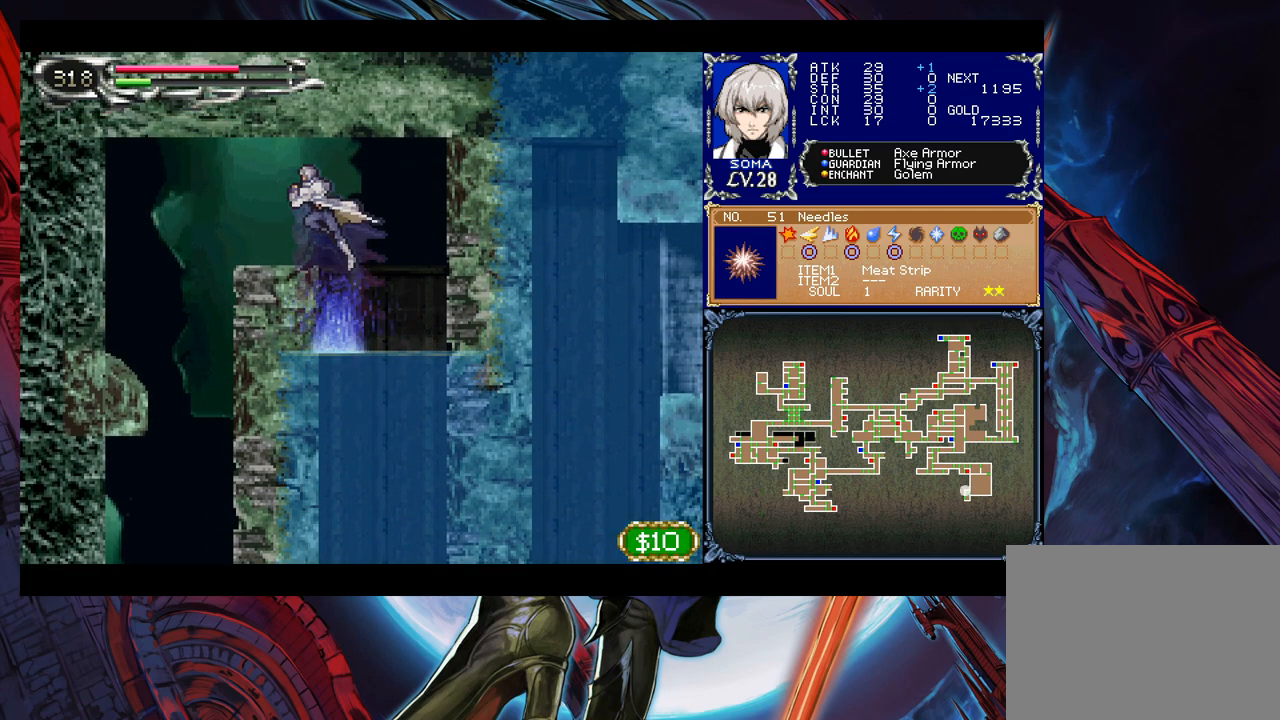
{"buttons": [], "left_stick": "left", "events": [[117, "B", "up"]]}